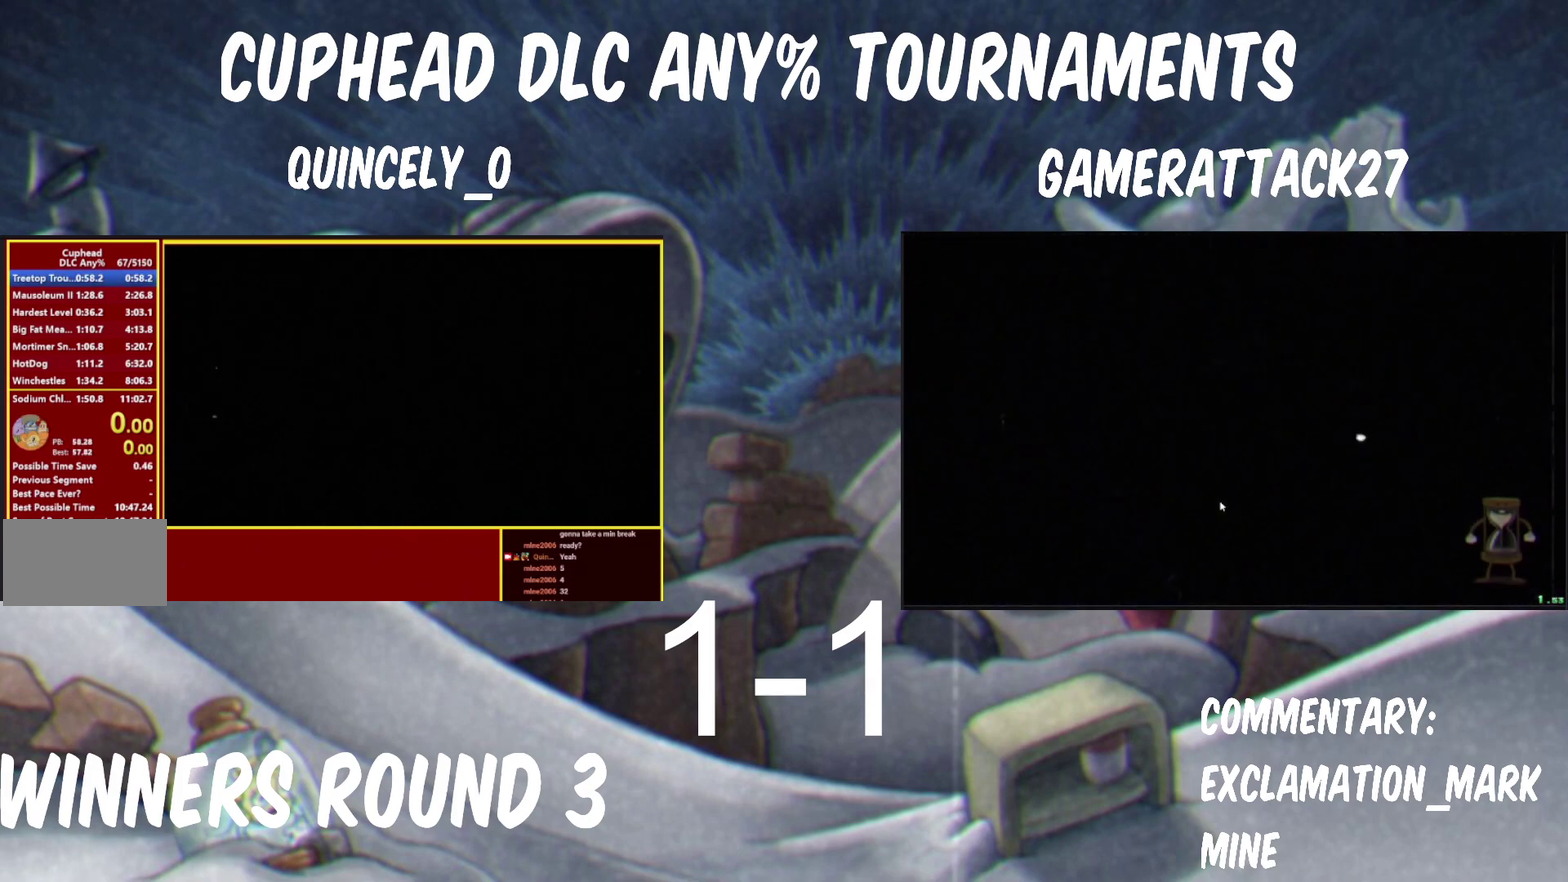
Gameplay with a controller (Nintendo layout); each line is a JSON object with the inputs held at the frame after it. "events" lists button and stick changes between this image and that frame as [ms after this image, input, new state], when the widget could be followed in between.
{"buttons": ["START"], "left_stick": "center", "right_stick": "center"}
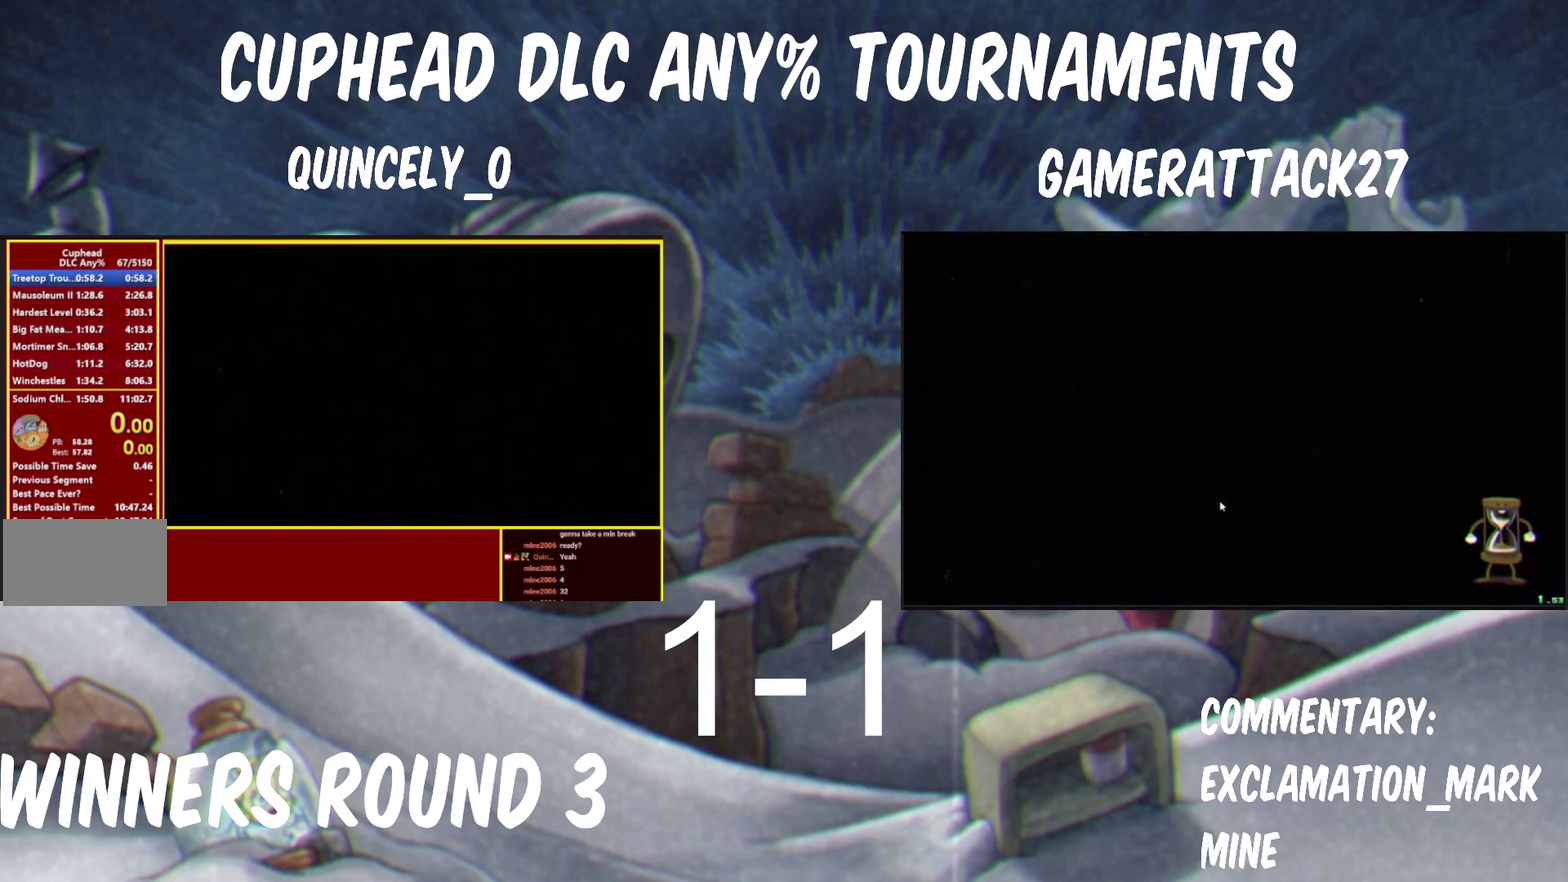
{"buttons": [], "left_stick": "center", "right_stick": "center", "events": [[33, "START", "up"], [167, "START", "down"], [233, "START", "up"], [367, "START", "down"], [433, "START", "up"]]}
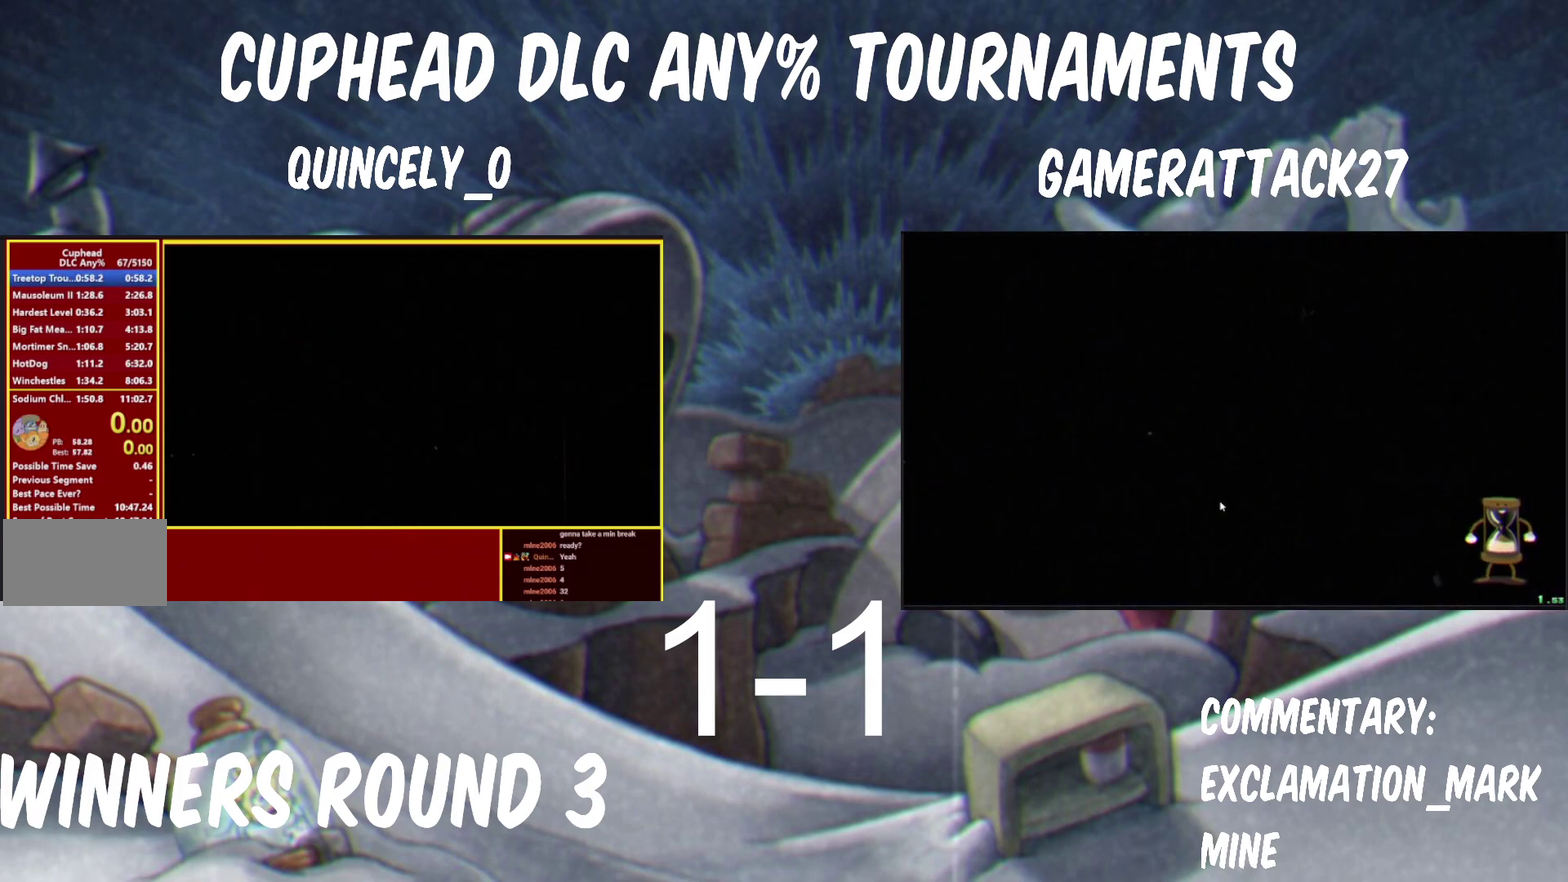
{"buttons": [], "left_stick": "center", "right_stick": "center", "events": [[67, "START", "down"], [117, "START", "up"], [267, "START", "down"], [333, "START", "up"], [417, "START", "down"], [500, "START", "up"]]}
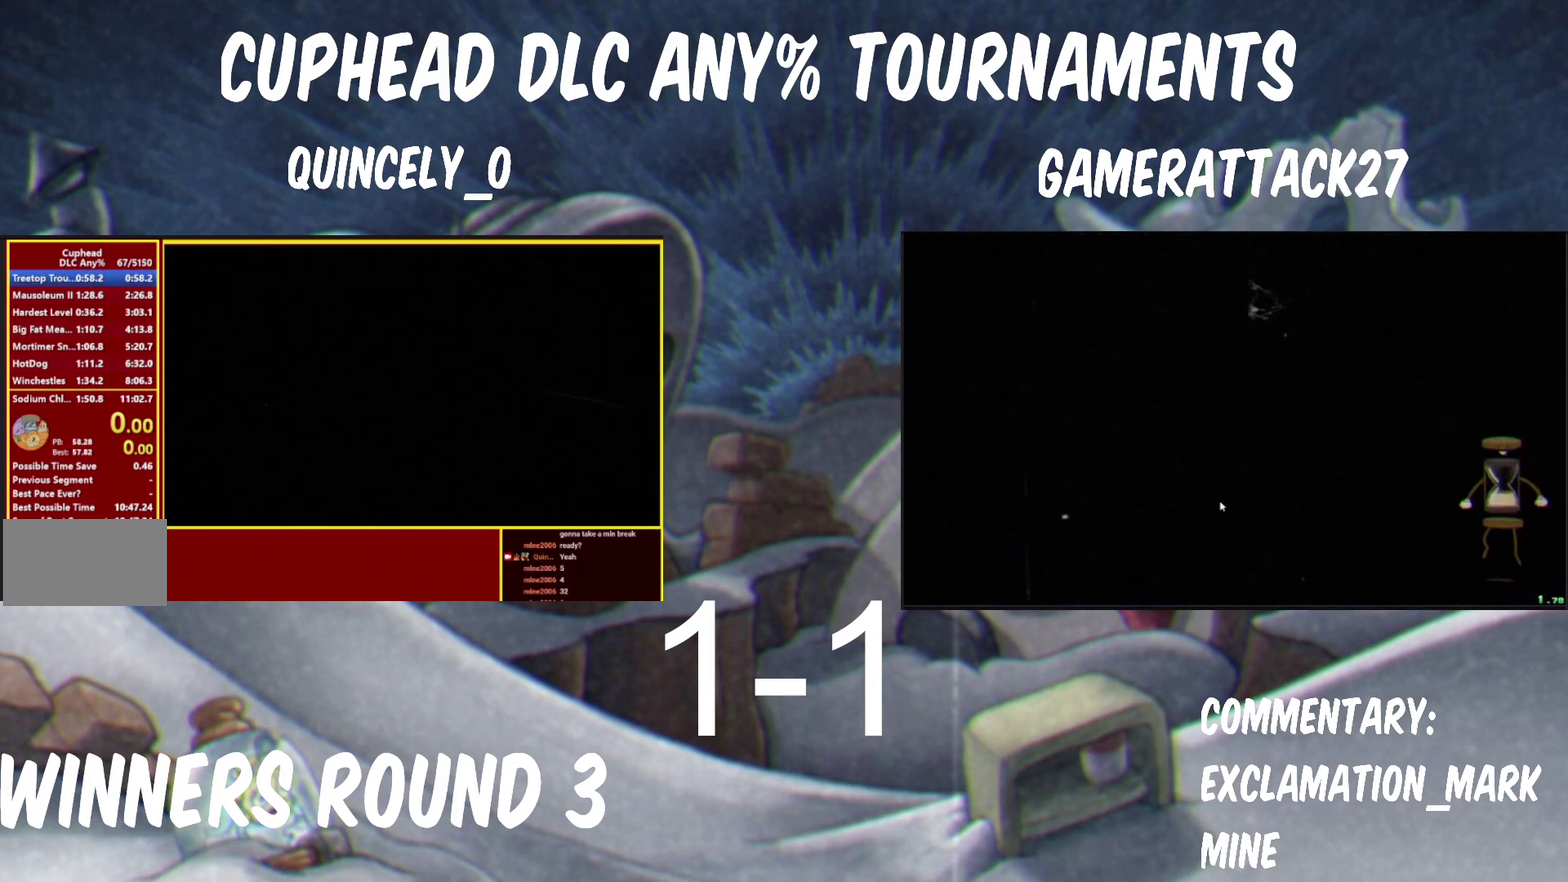
{"buttons": ["START"], "left_stick": "center", "right_stick": "center", "events": [[117, "START", "down"], [200, "START", "up"], [333, "START", "down"], [383, "START", "up"], [500, "START", "down"]]}
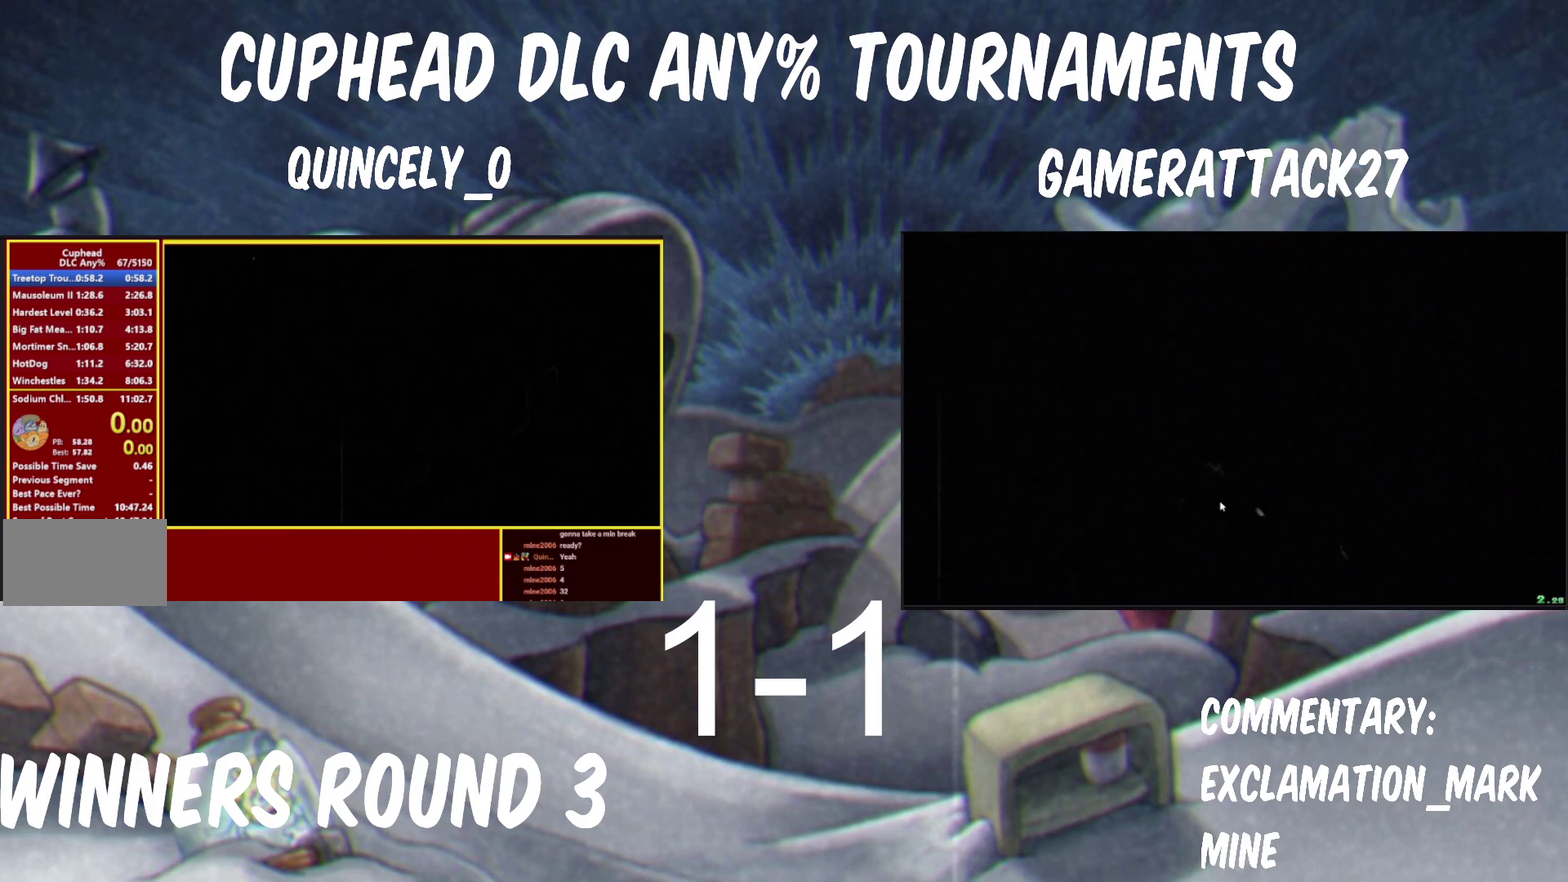
{"buttons": [], "left_stick": "center", "right_stick": "center", "events": [[83, "START", "up"], [217, "START", "down"], [283, "START", "up"], [400, "START", "down"], [483, "START", "up"]]}
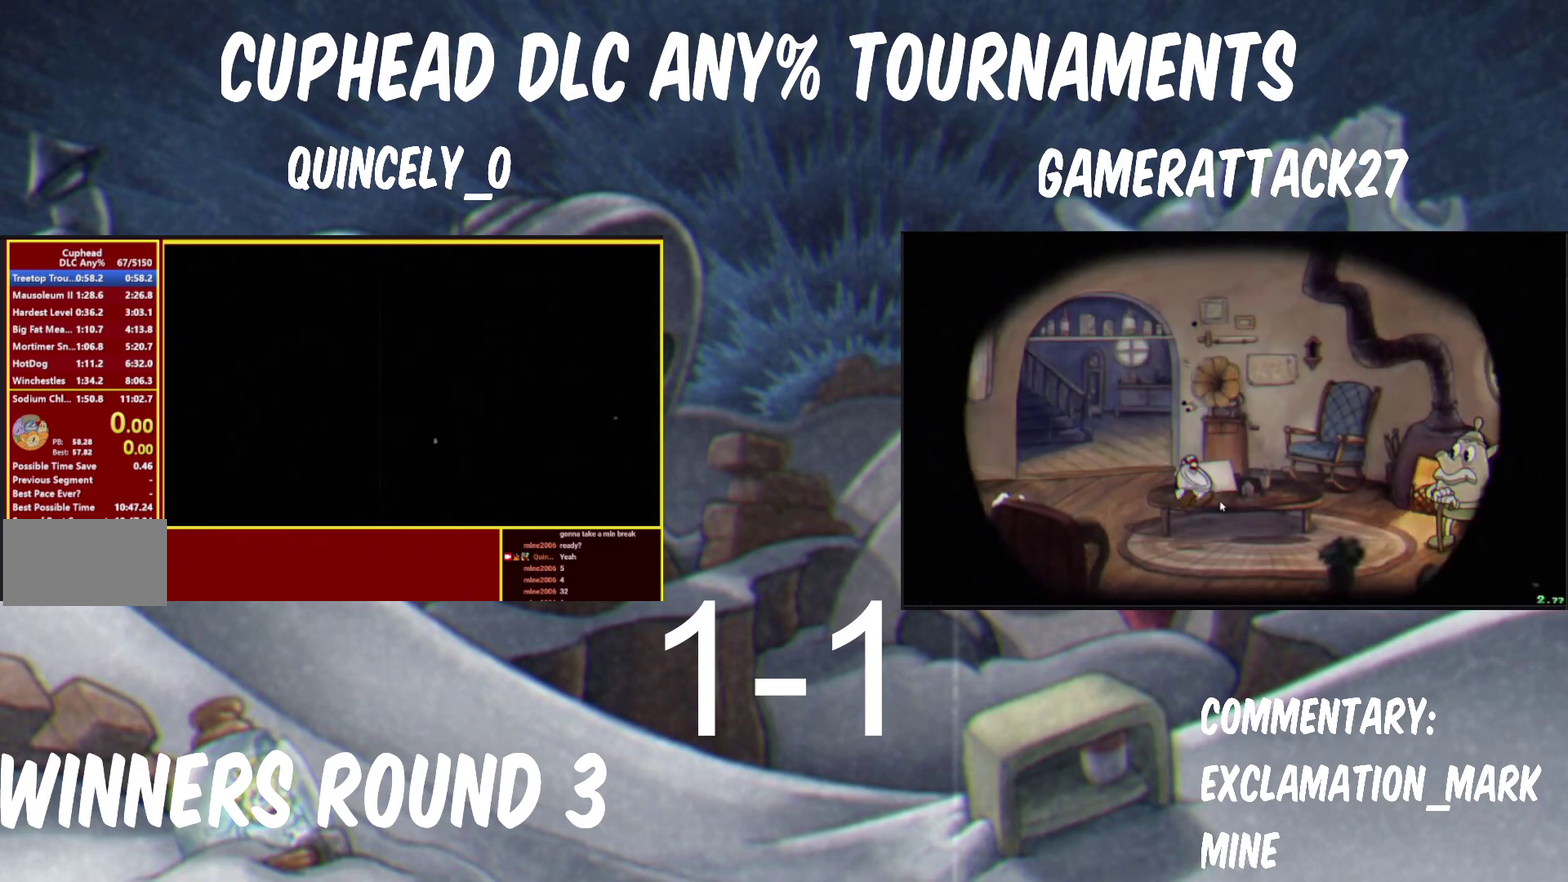
{"buttons": [], "left_stick": "center", "right_stick": "center", "events": [[133, "START", "down"], [217, "START", "up"], [333, "START", "down"], [383, "START", "up"]]}
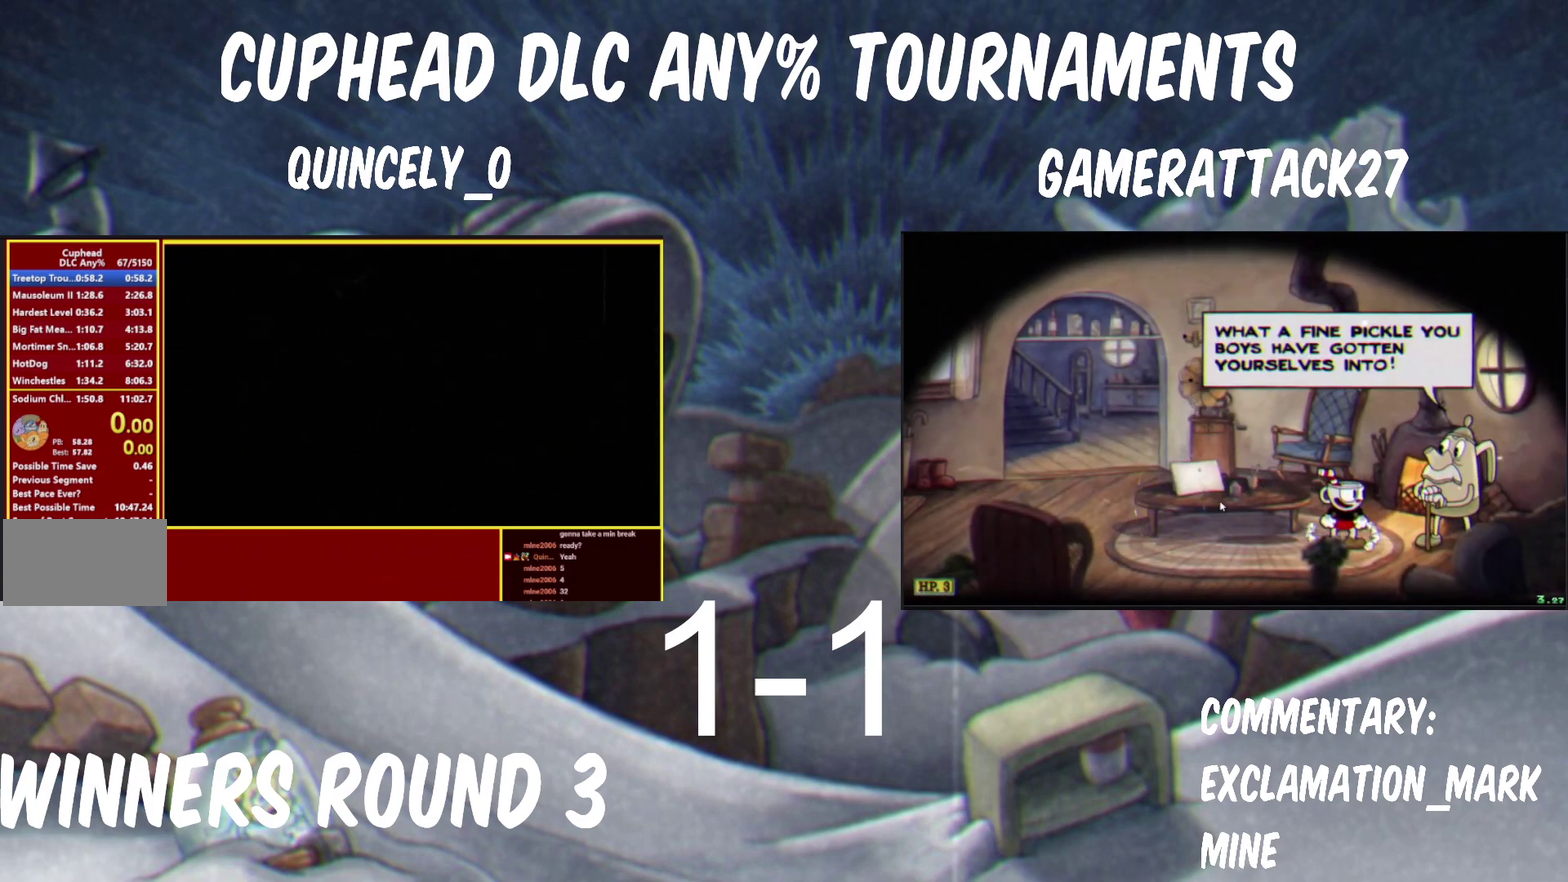
{"buttons": ["START"], "left_stick": "center", "right_stick": "center", "events": [[17, "START", "down"], [100, "START", "up"], [250, "START", "down"], [317, "START", "up"], [433, "START", "down"]]}
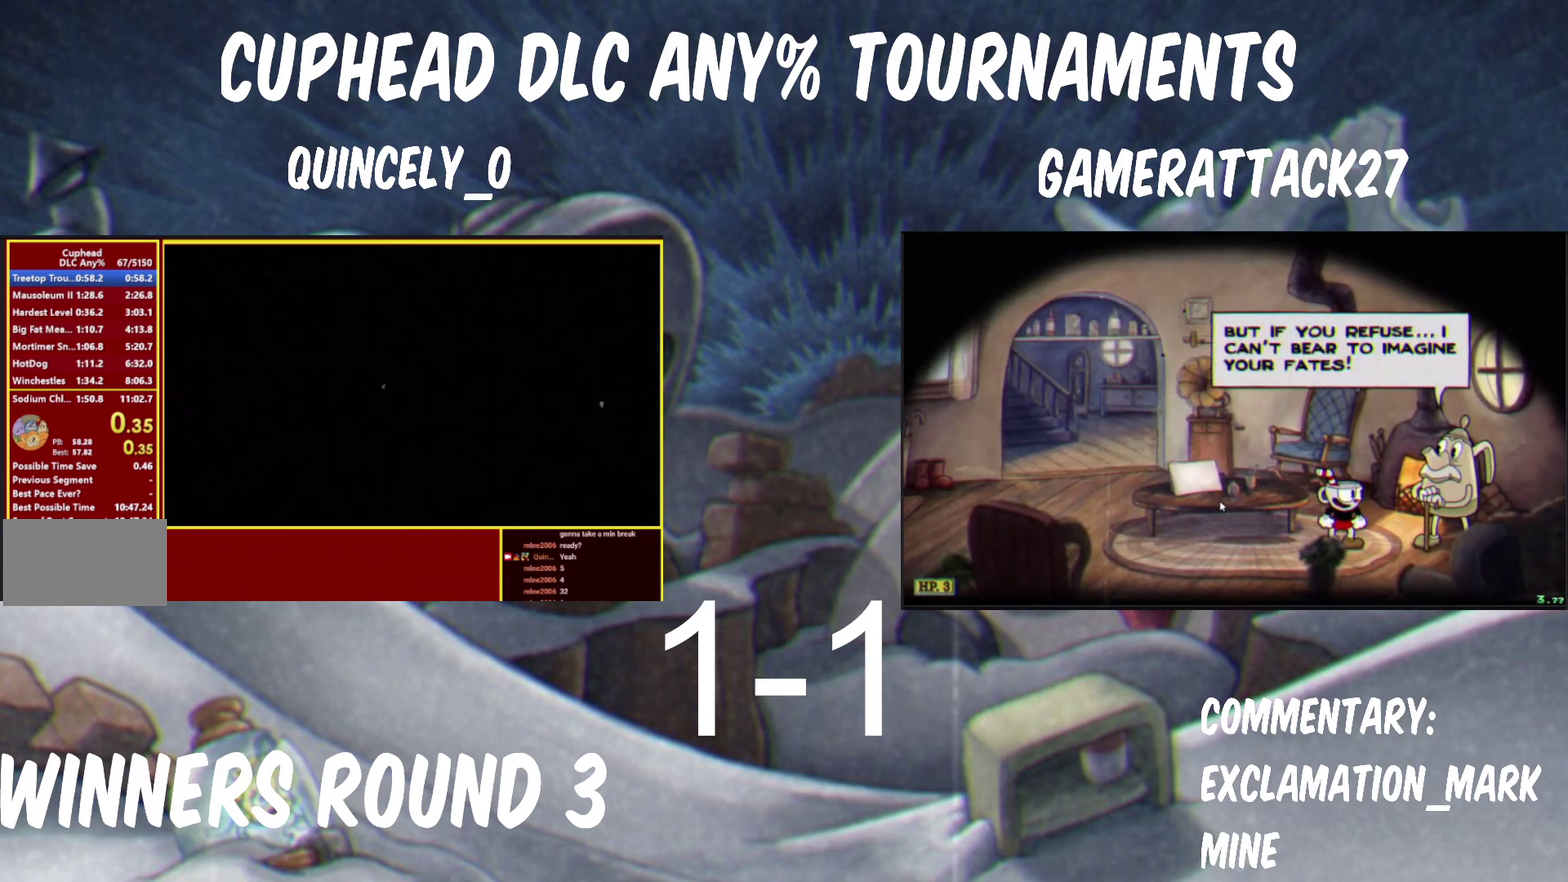
{"buttons": ["START"], "left_stick": "center", "right_stick": "center", "events": [[17, "START", "up"], [150, "START", "down"], [200, "START", "up"], [283, "START", "down"], [333, "START", "up"], [400, "START", "down"]]}
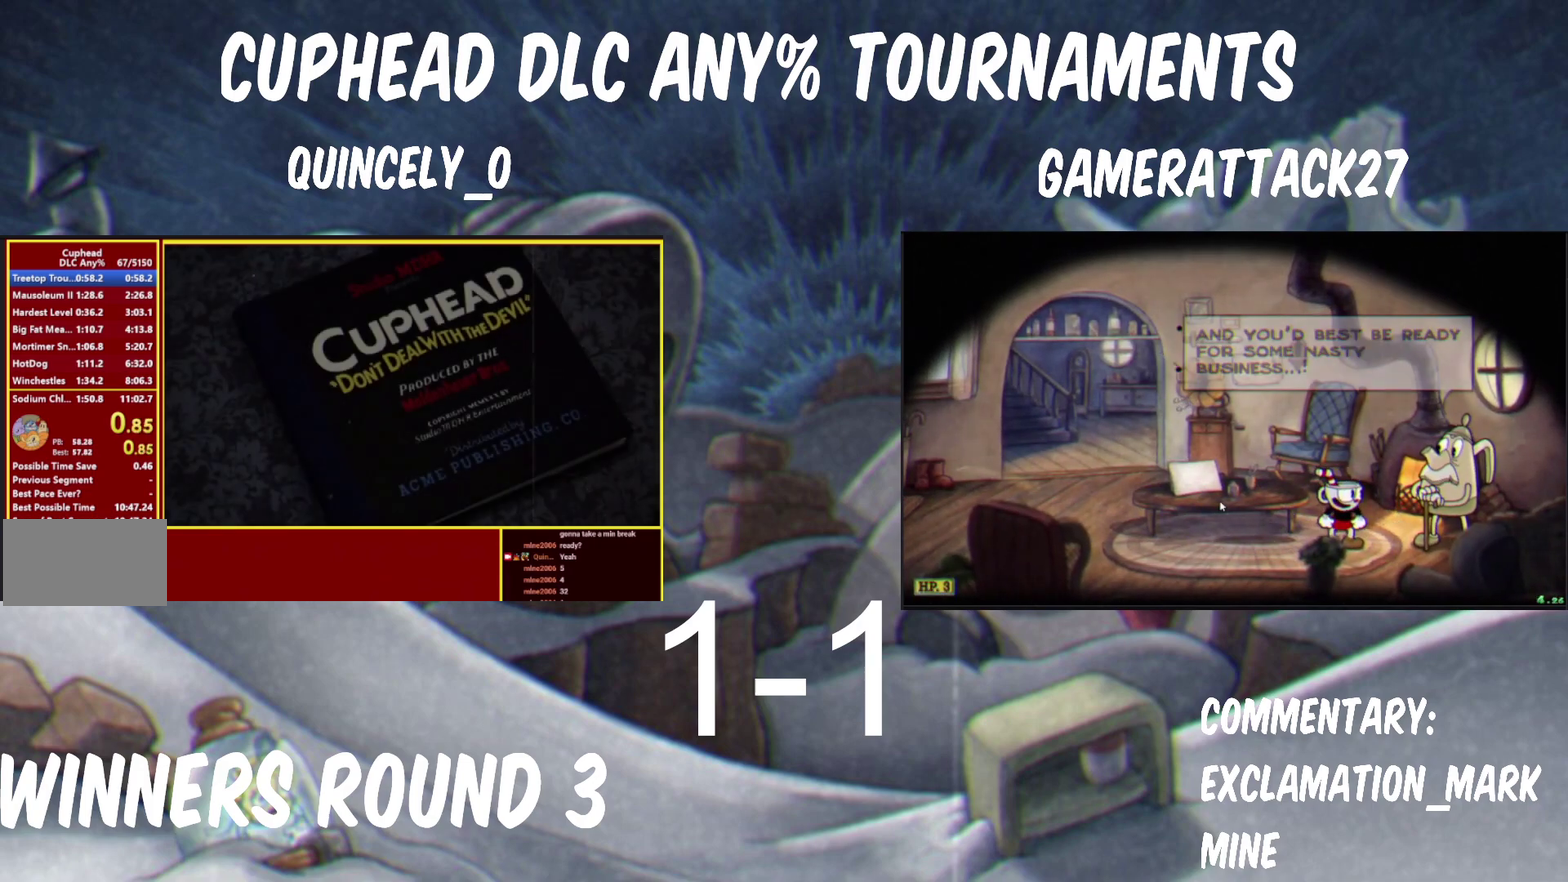
{"buttons": [], "left_stick": "center", "right_stick": "center", "events": [[50, "START", "up"], [100, "START", "down"], [167, "START", "up"], [317, "START", "down"], [367, "START", "up"], [417, "START", "down"], [483, "START", "up"]]}
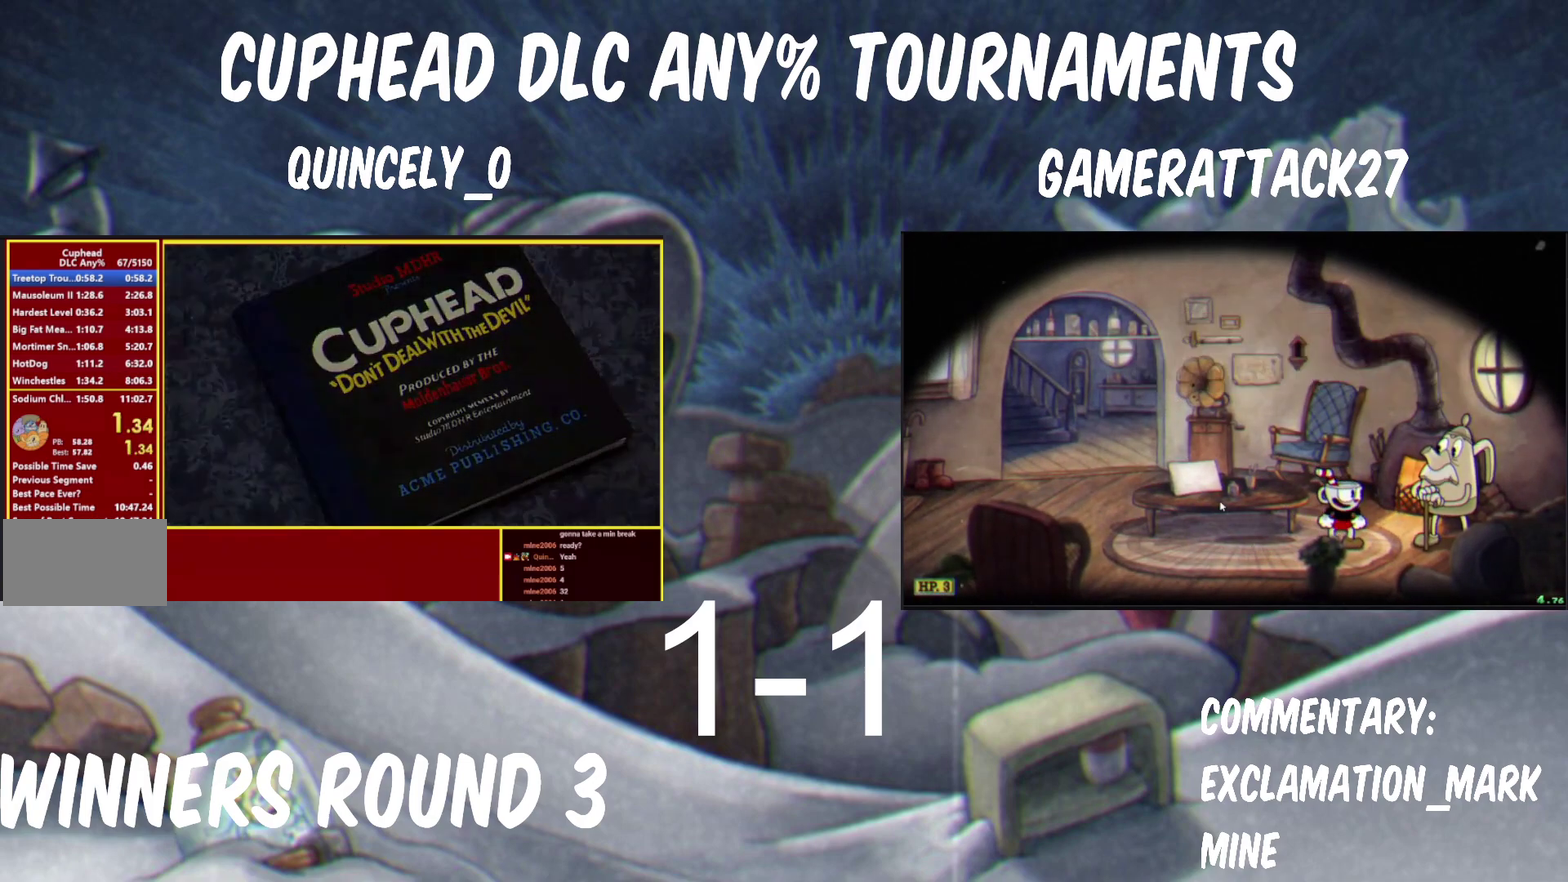
{"buttons": ["START"], "left_stick": "center", "right_stick": "center"}